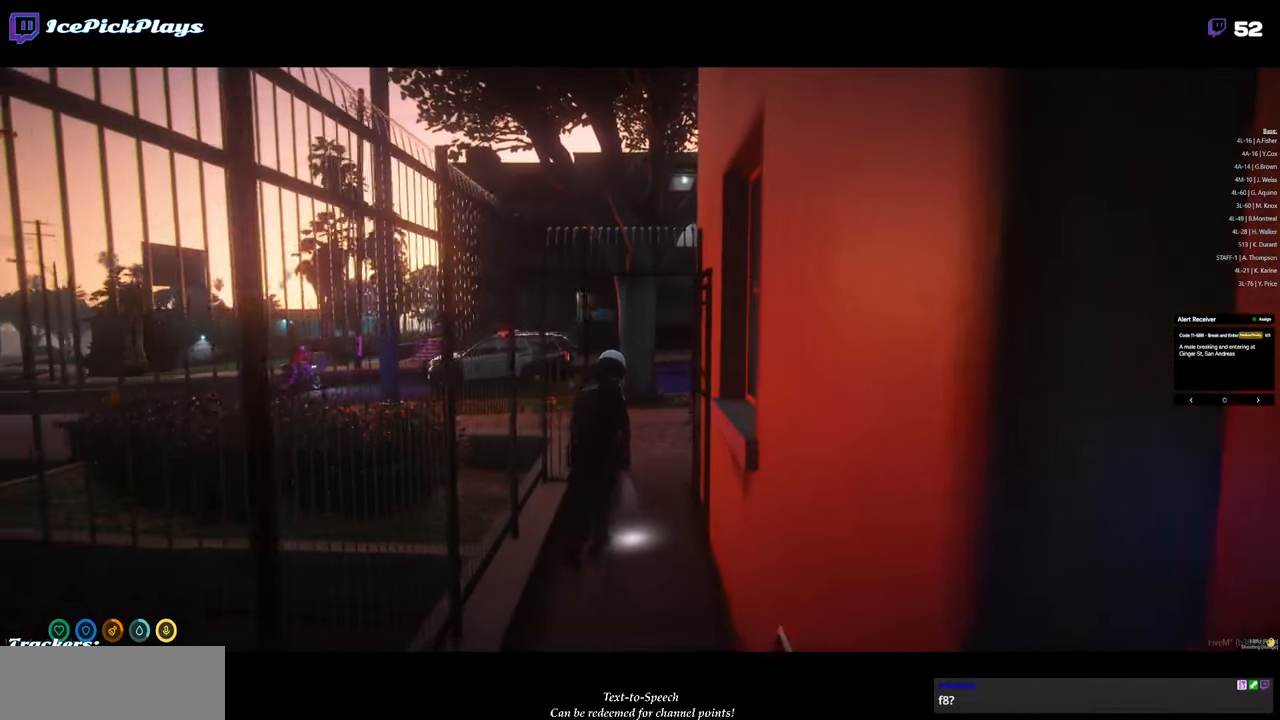
Gameplay with keyboard and mouse; each line is a JSON object with the keys and mouse buttons held at the frame after it. "events" lists presses ("down") and releases ("up") of "0", "1", "2", "3", "4", "5", "6", "7", "8", "9", "a", "alt_l", "alt_r", "b", "backspace", "c", "caps_lock", "ctrl_l", "ctrl_r", "d", "down", "e", "equals", "escape", "f", "g", "h", "i", "j", "k", "l", "left", "m", "minus", "n", "o", "p", "q", "r", "return", "right", "s", "shift_l", "shift_r", "space", "super", "t", "tab", "tilde", "u", "up", "v", "w", "x", "y", "z", "mouse_left" and "mouse_right" between this image and that frame as [ms after this image, input, new state], when the widget could be followed in between. "mouse_left", "mouse_right" = the "left", "right" buttons of the "mouse" list. No other keys are recorded. Mouse movement is not recorded.
{"keys": ["d", "w"], "mouse": [], "events": [[33, "d", "down"], [133, "d", "up"], [500, "d", "down"]]}
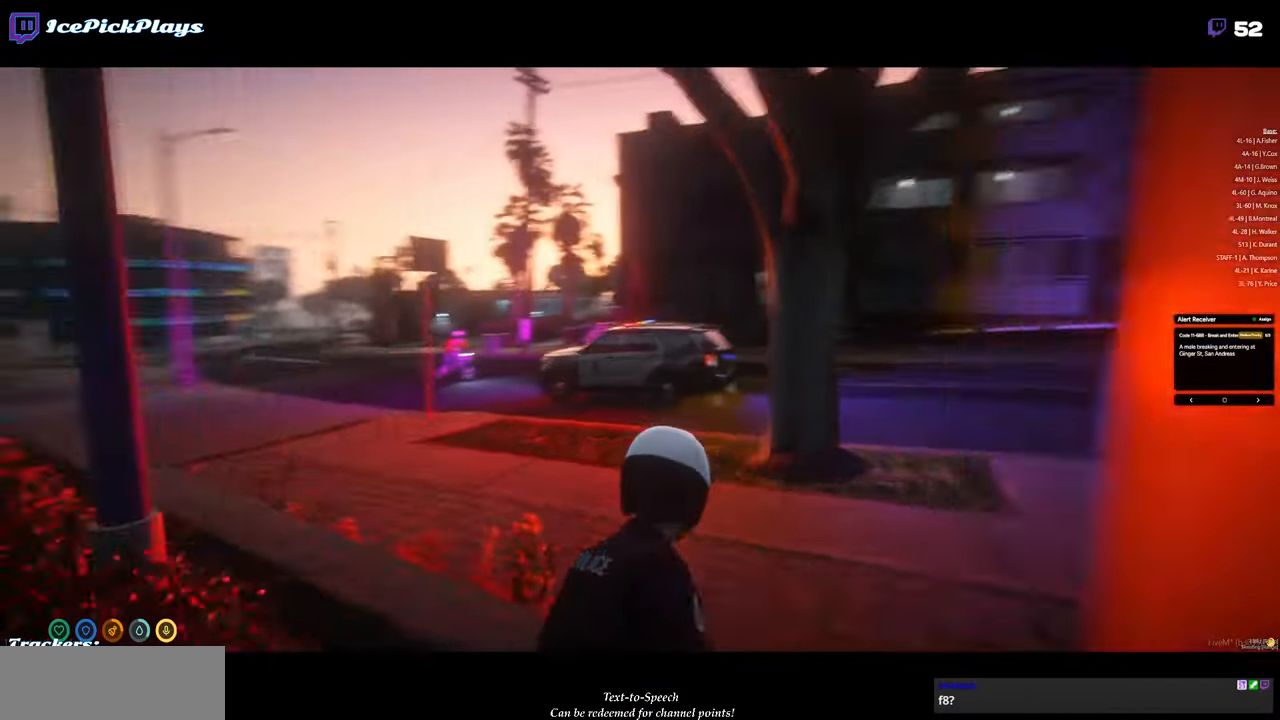
{"keys": ["d", "w"], "mouse": [], "events": [[233, "w", "up"], [283, "w", "down"]]}
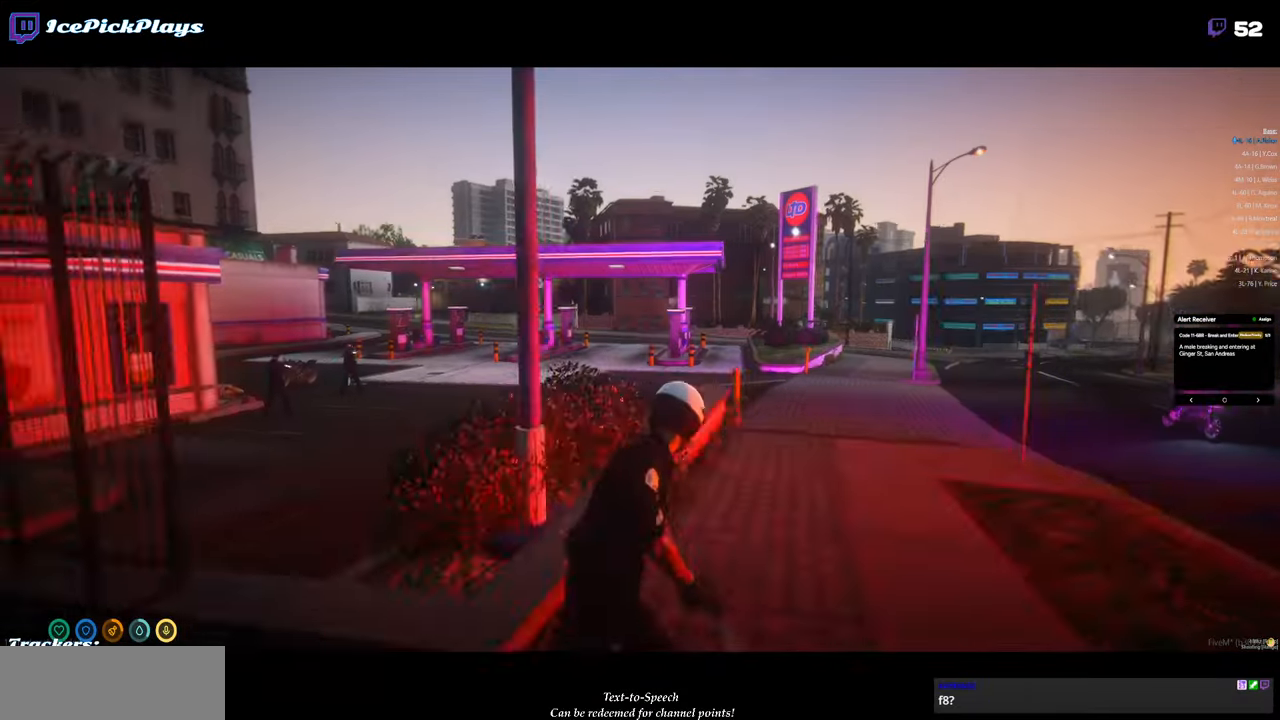
{"keys": ["d", "w"], "mouse": [], "events": []}
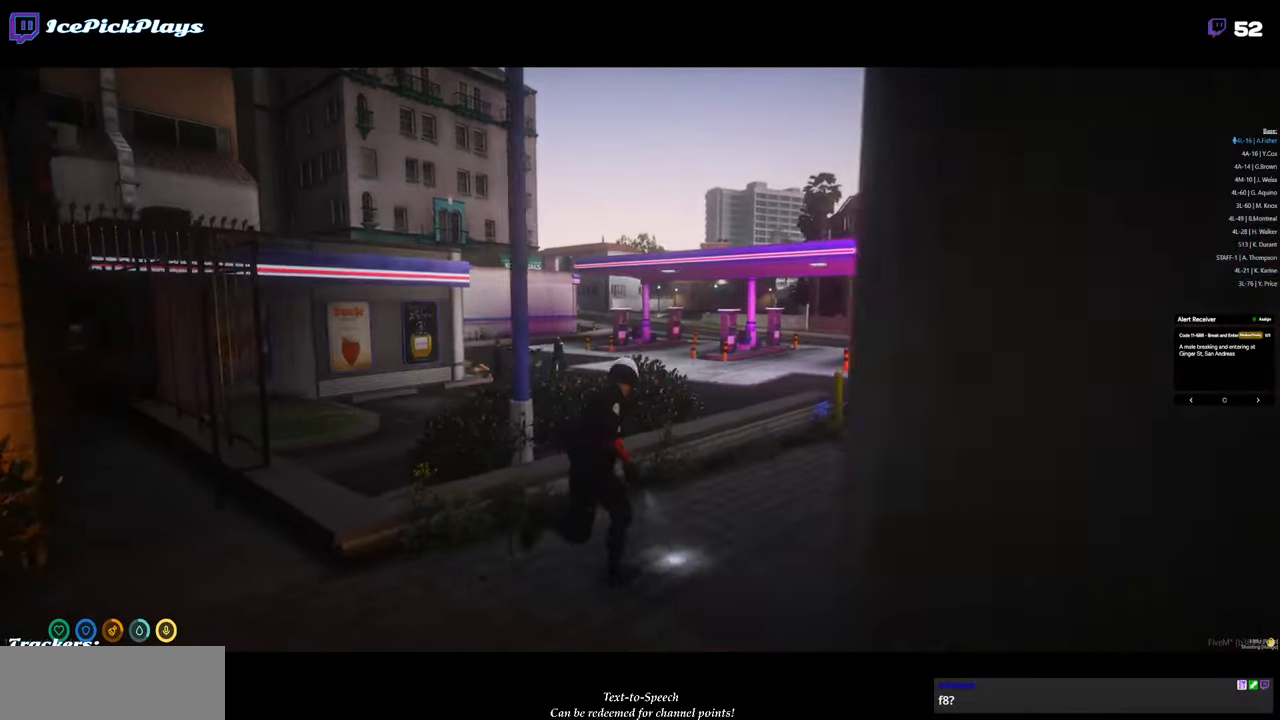
{"keys": ["d"], "mouse": [], "events": [[500, "w", "up"]]}
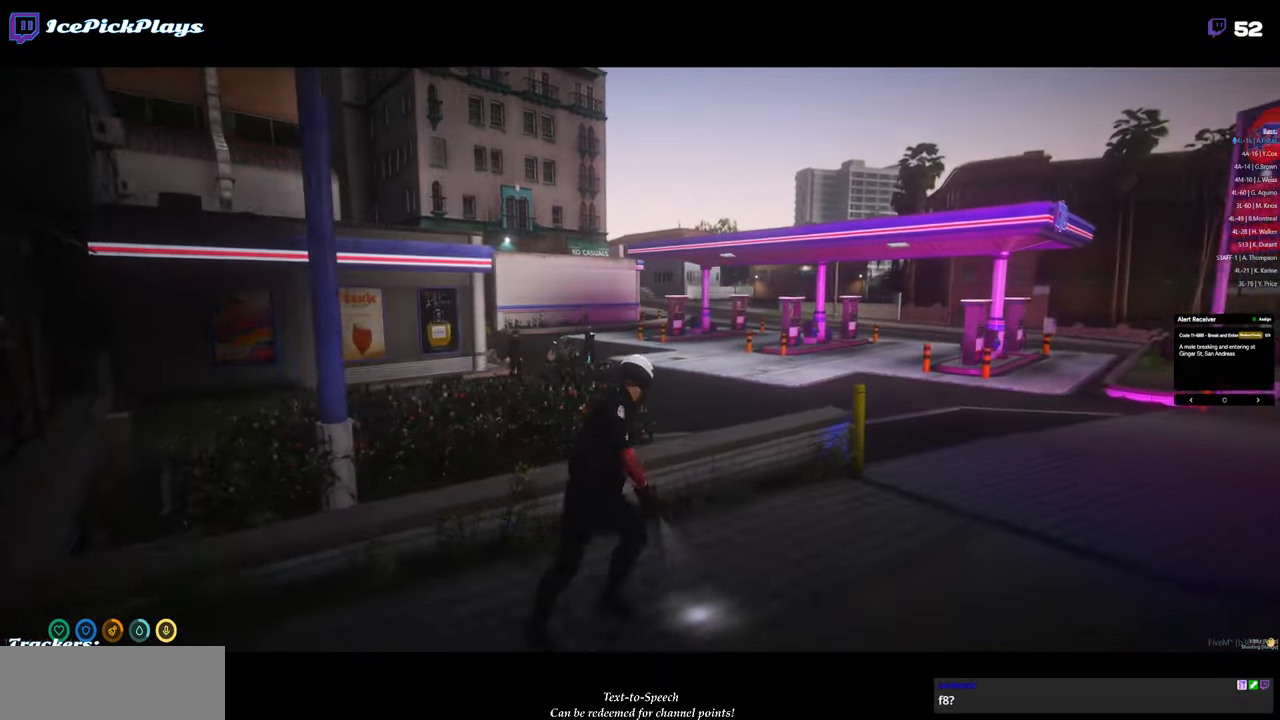
{"keys": ["d"], "mouse": [], "events": []}
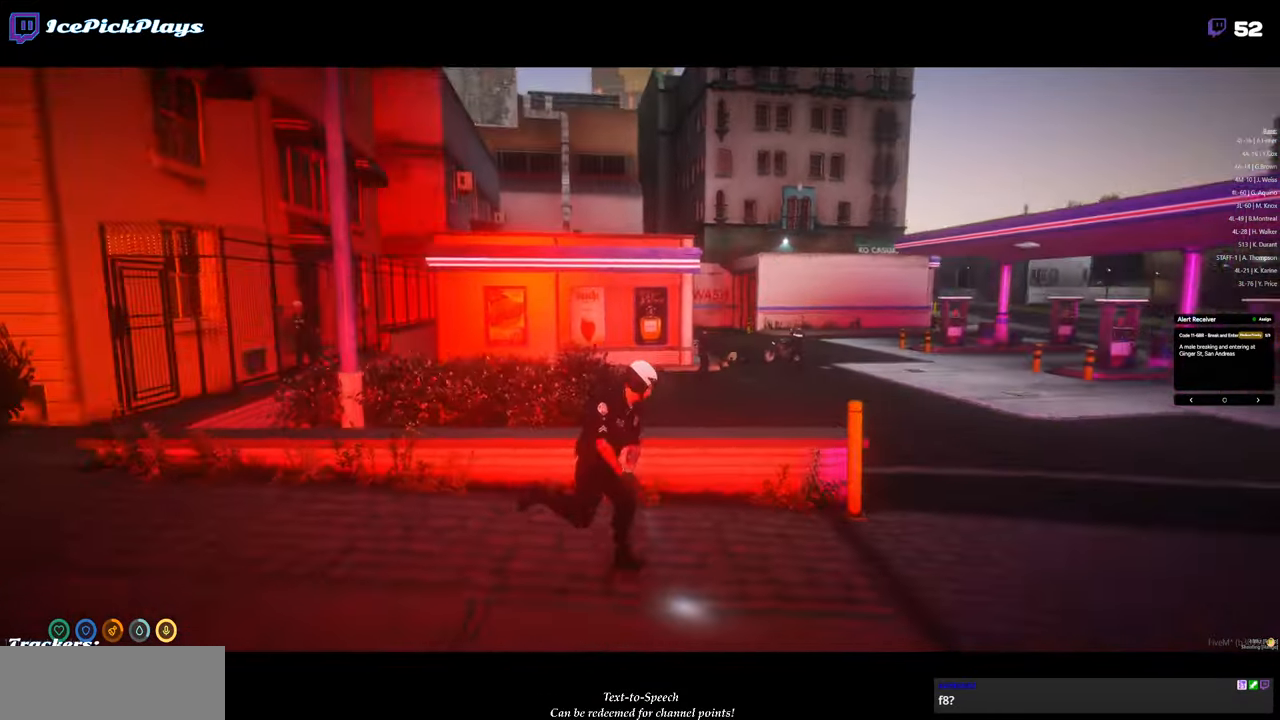
{"keys": ["d"], "mouse": [], "events": []}
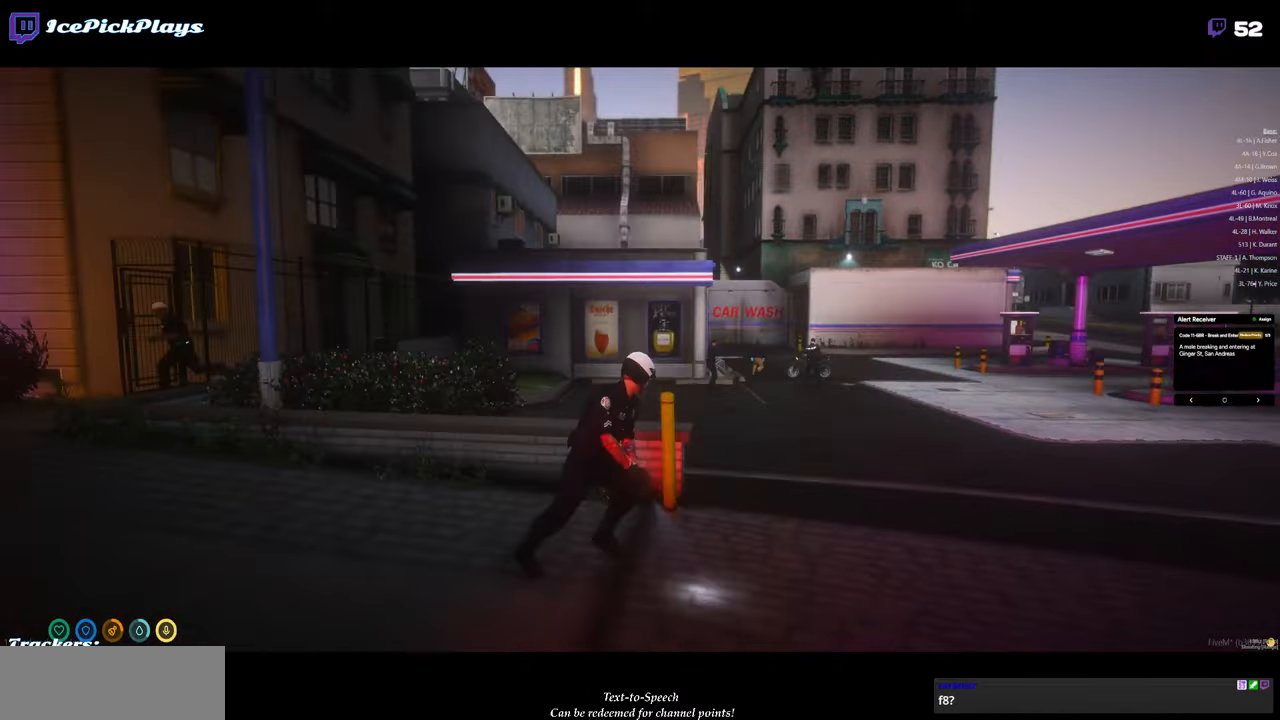
{"keys": ["w"], "mouse": [], "events": [[350, "w", "down"], [433, "d", "up"]]}
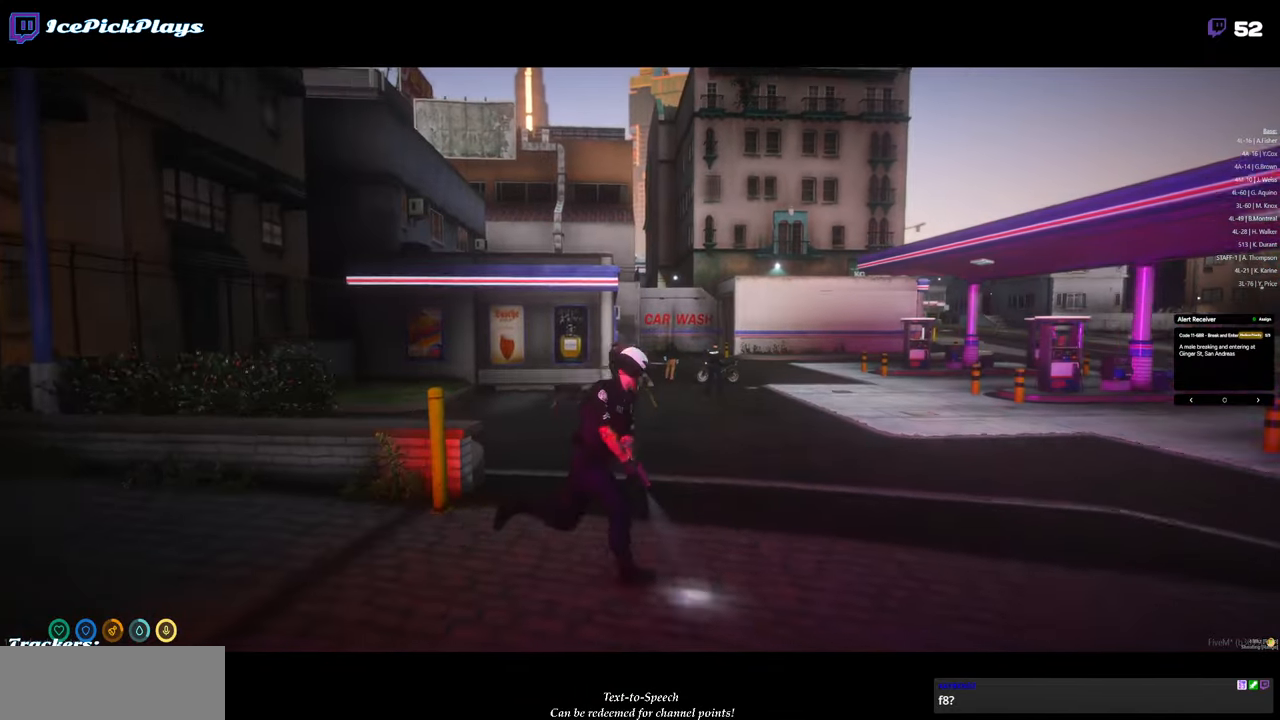
{"keys": ["w"], "mouse": [], "events": []}
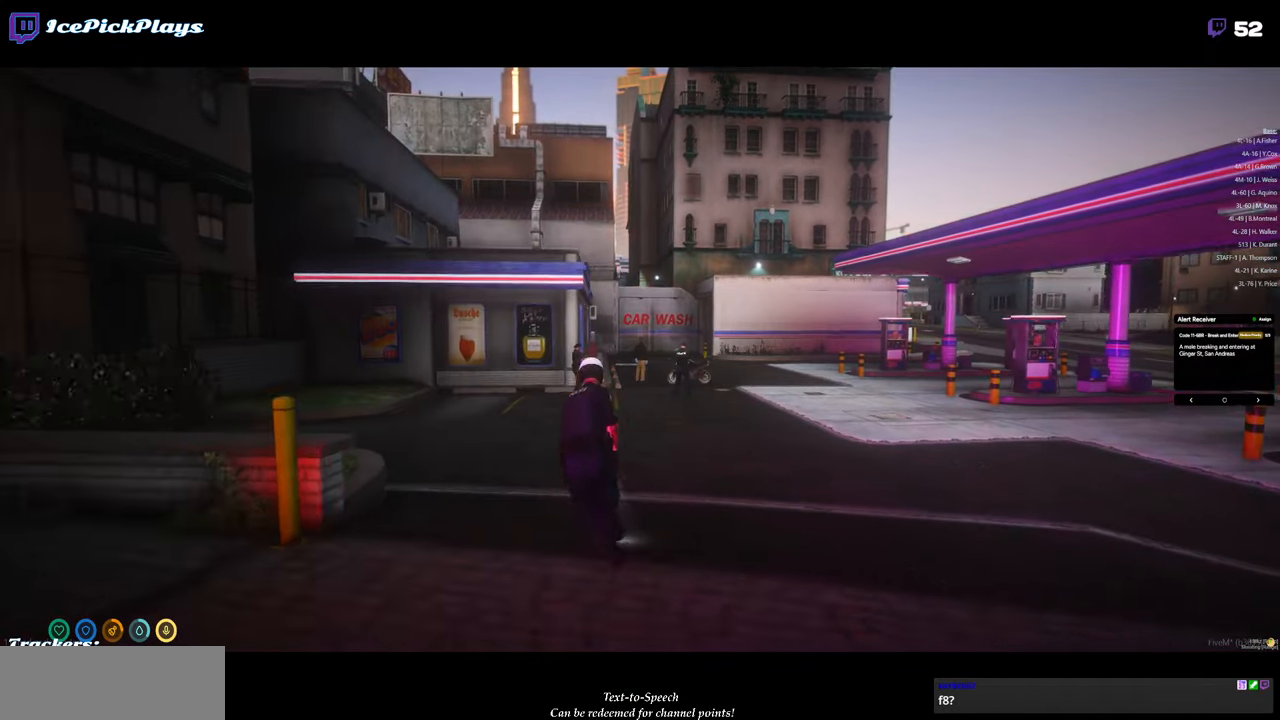
{"keys": ["w"], "mouse": [], "events": []}
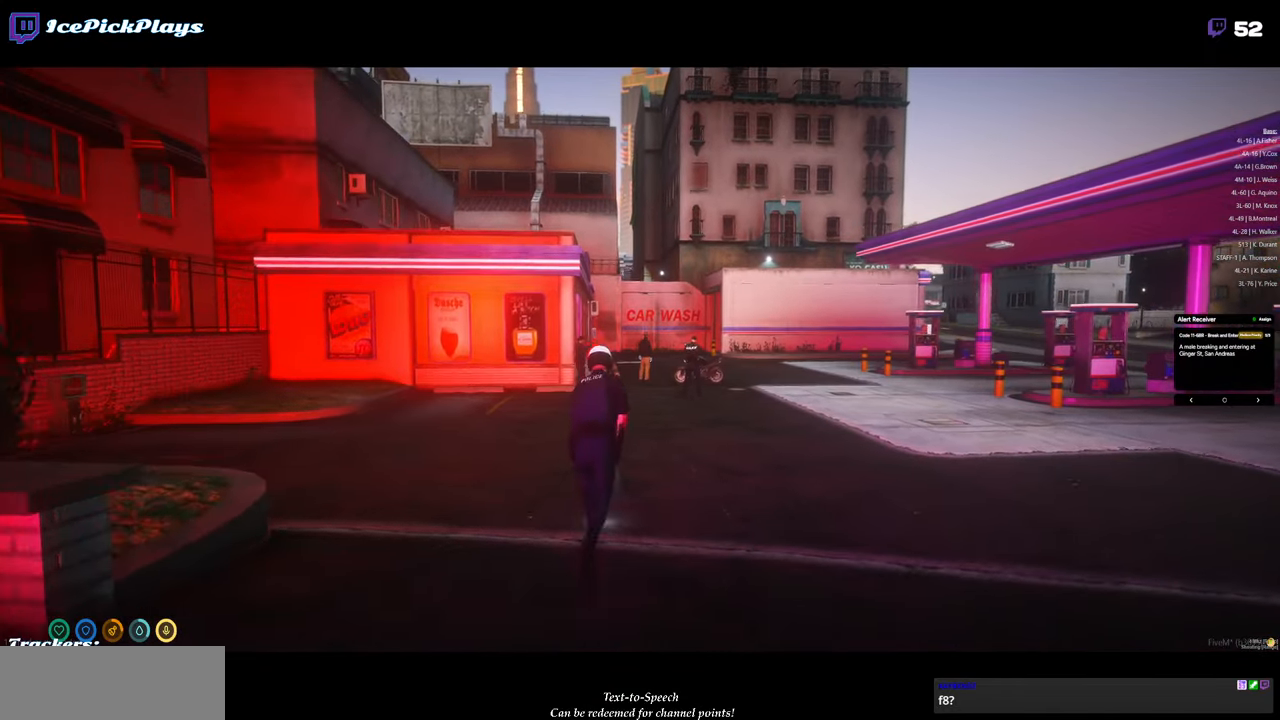
{"keys": ["w"], "mouse": ["right"], "events": [[483, "mouse_right", "down"]]}
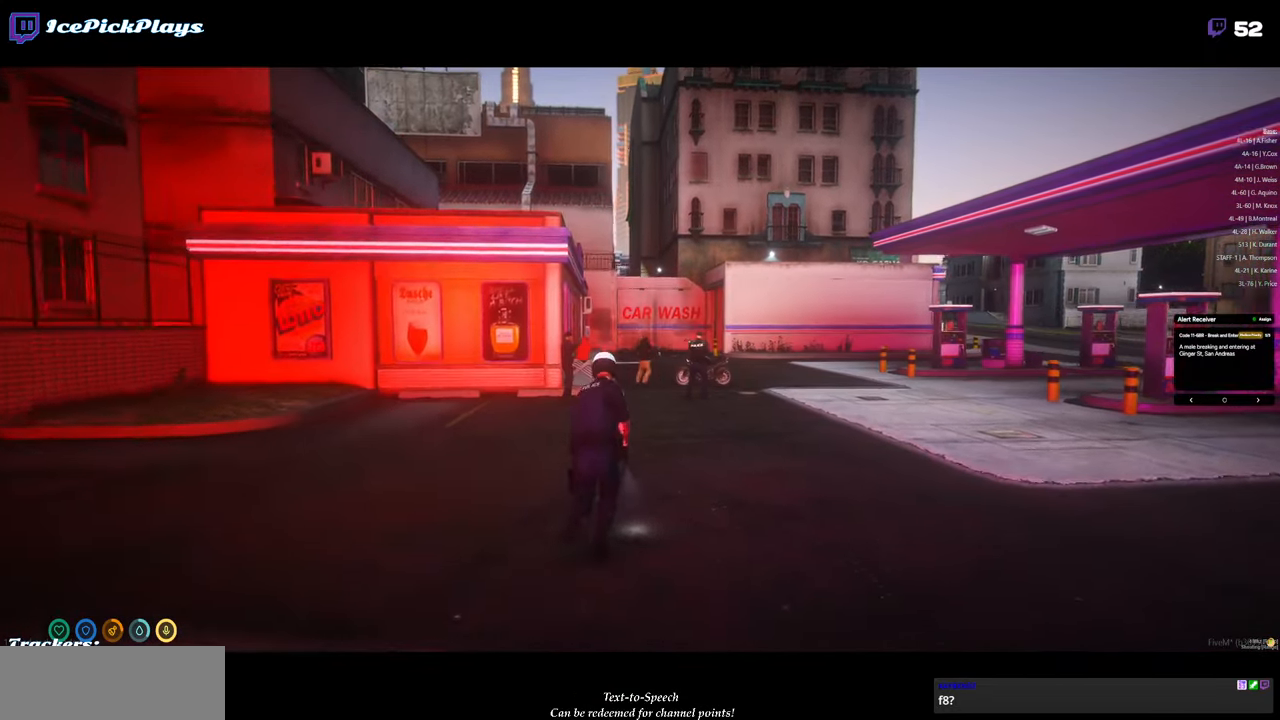
{"keys": ["w"], "mouse": [], "events": [[183, "mouse_right", "up"]]}
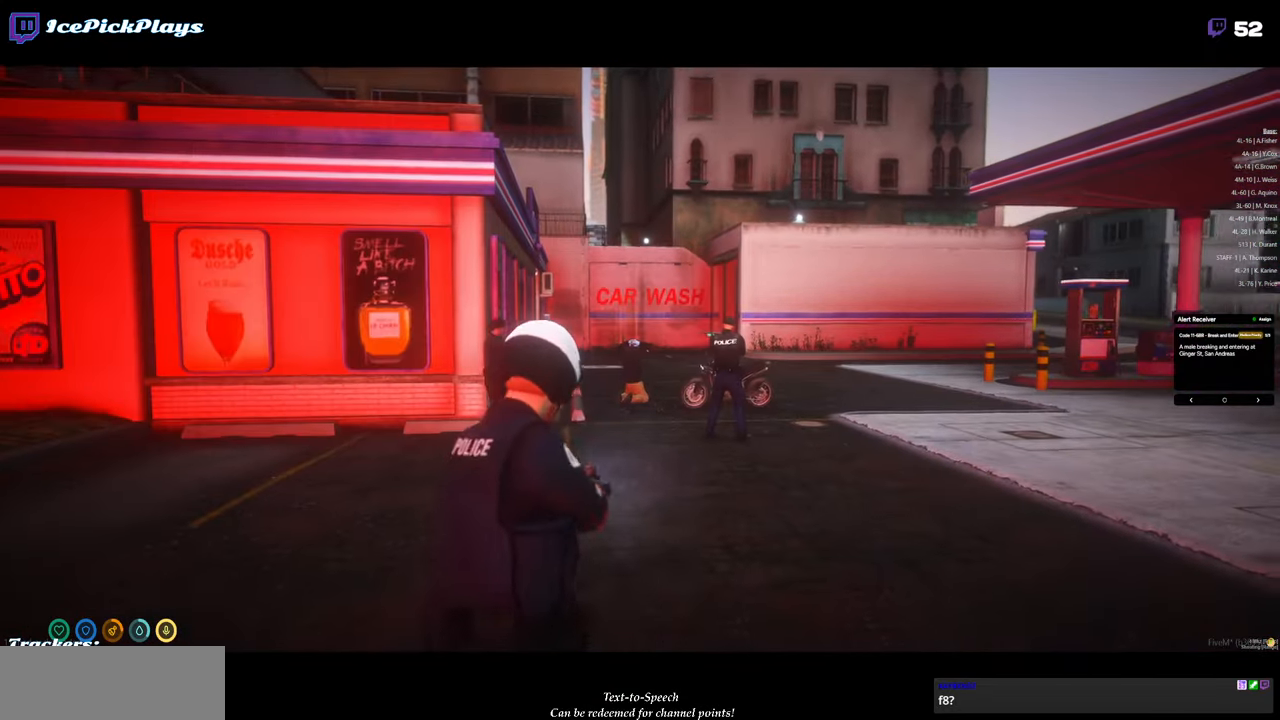
{"keys": ["w"], "mouse": [], "events": [[233, "a", "down"], [383, "a", "up"]]}
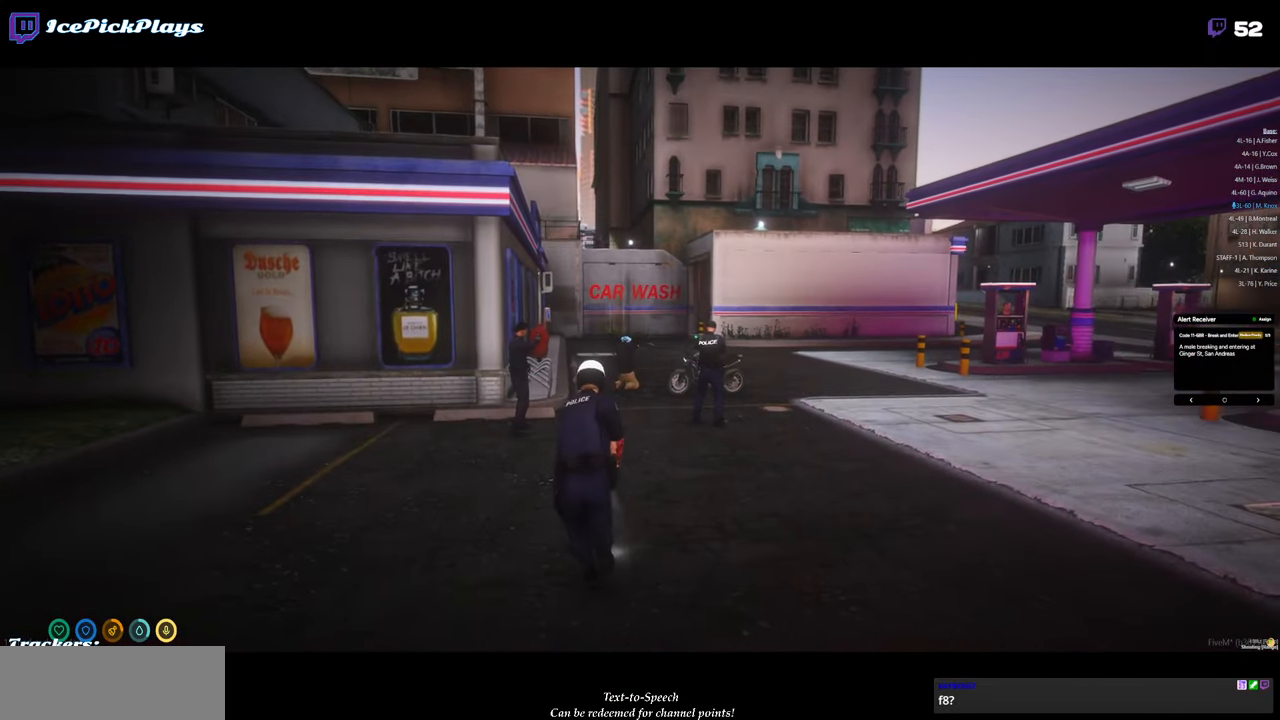
{"keys": ["w"], "mouse": ["right"], "events": [[300, "mouse_right", "down"]]}
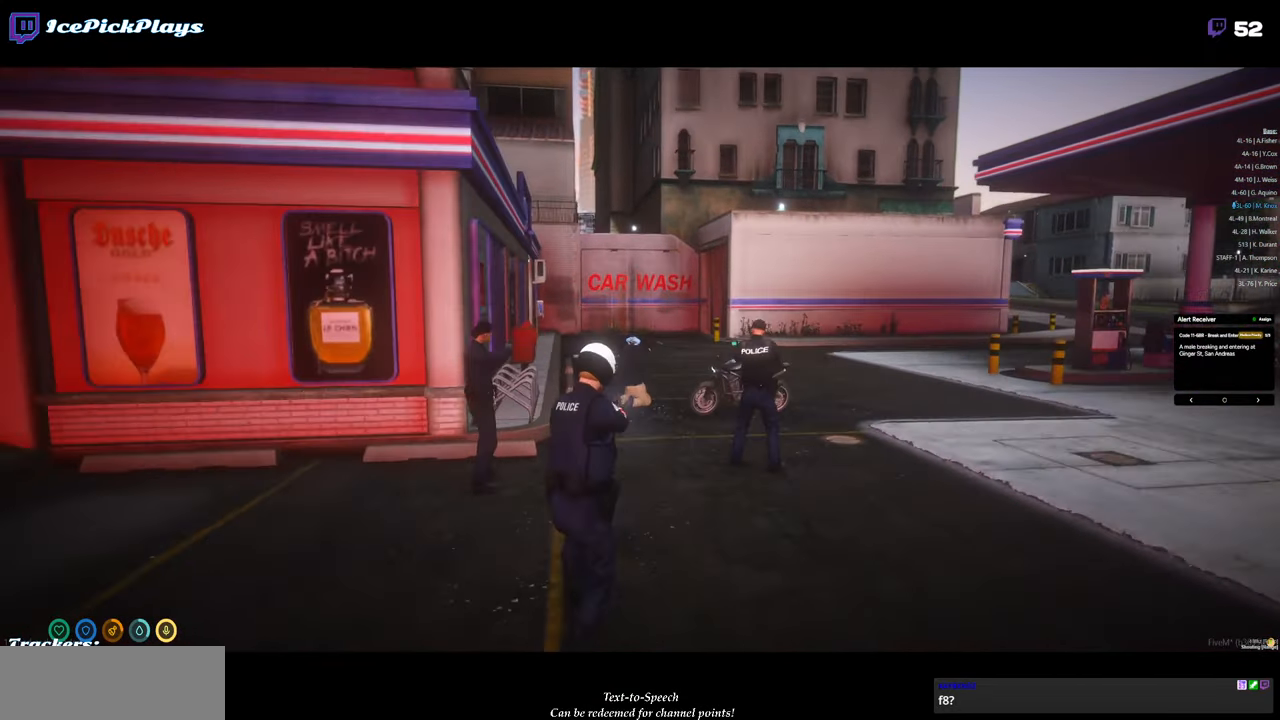
{"keys": ["w"], "mouse": ["right"], "events": [[33, "w", "up"], [183, "w", "down"]]}
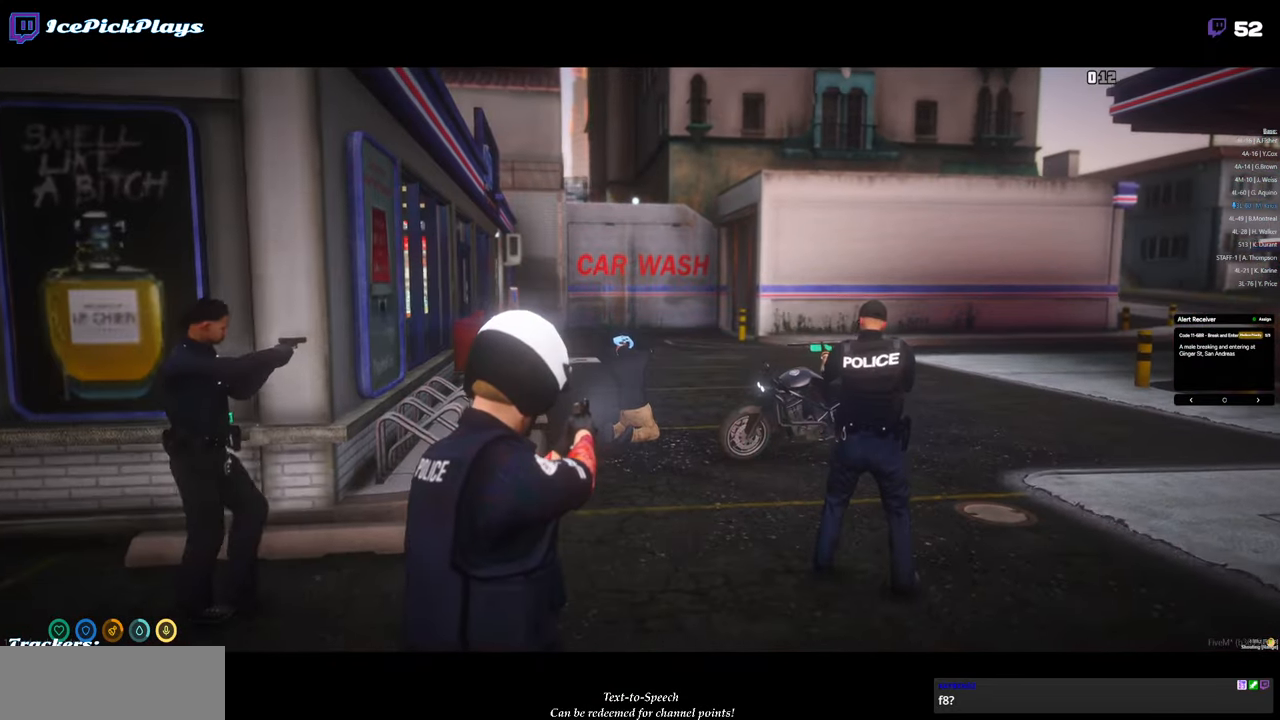
{"keys": ["a", "w"], "mouse": ["right"], "events": [[50, "a", "down"]]}
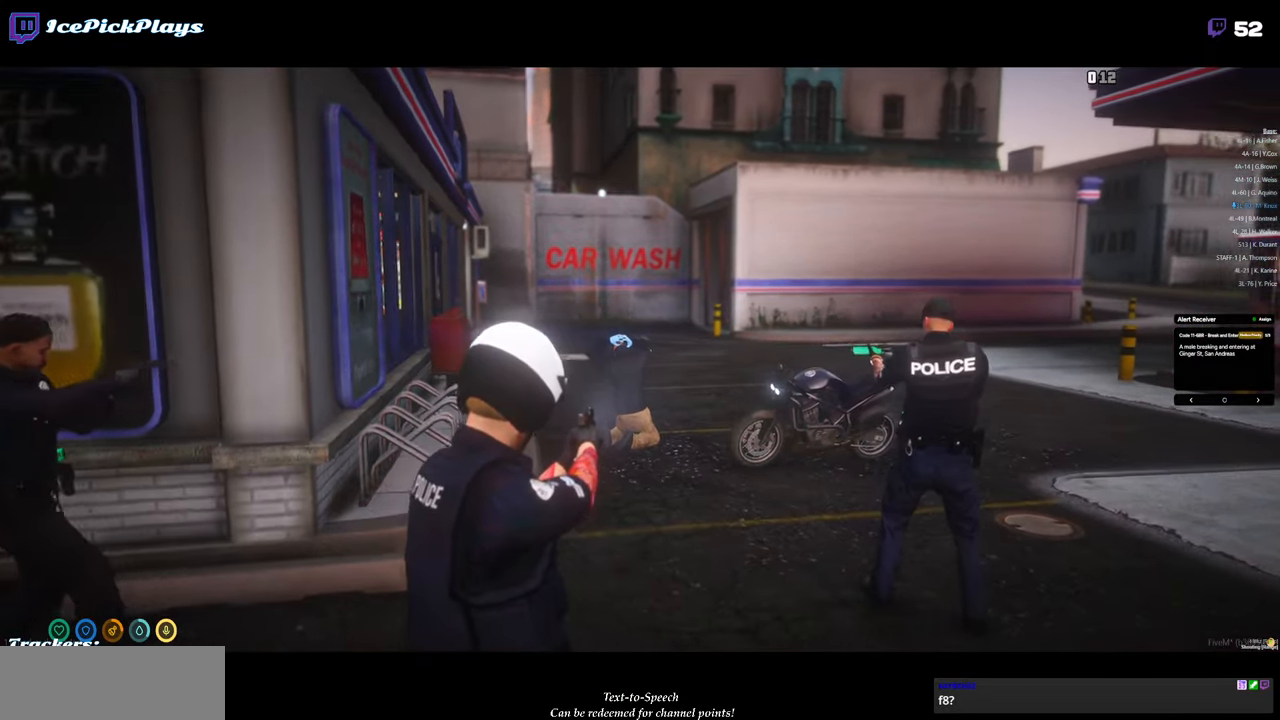
{"keys": ["a", "w"], "mouse": ["right"], "events": []}
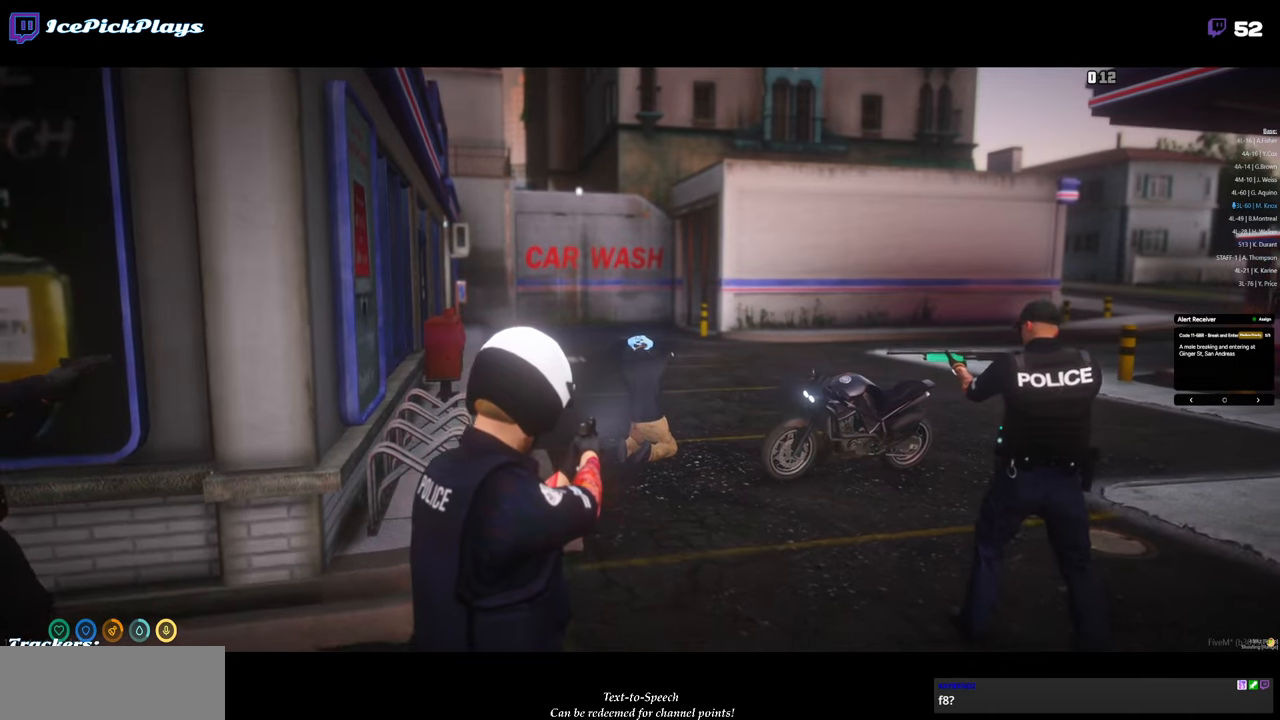
{"keys": [], "mouse": ["right"], "events": [[83, "a", "up"], [183, "w", "up"]]}
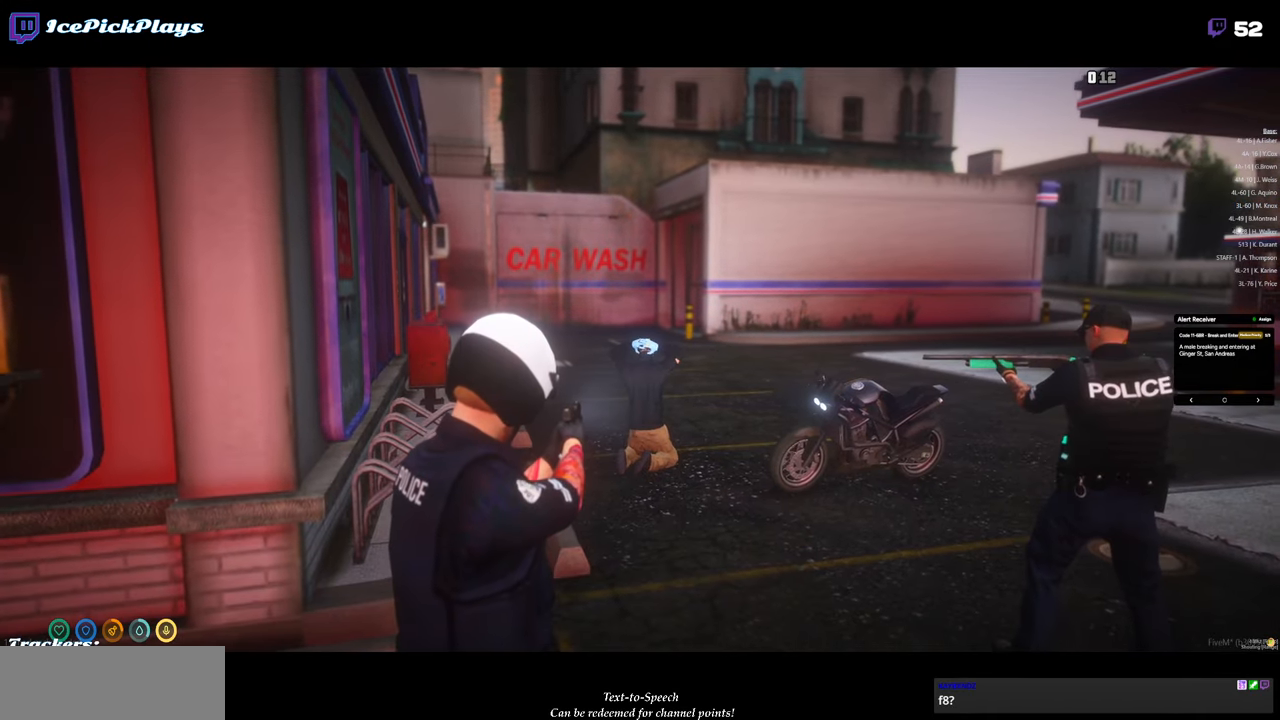
{"keys": [], "mouse": ["right"], "events": []}
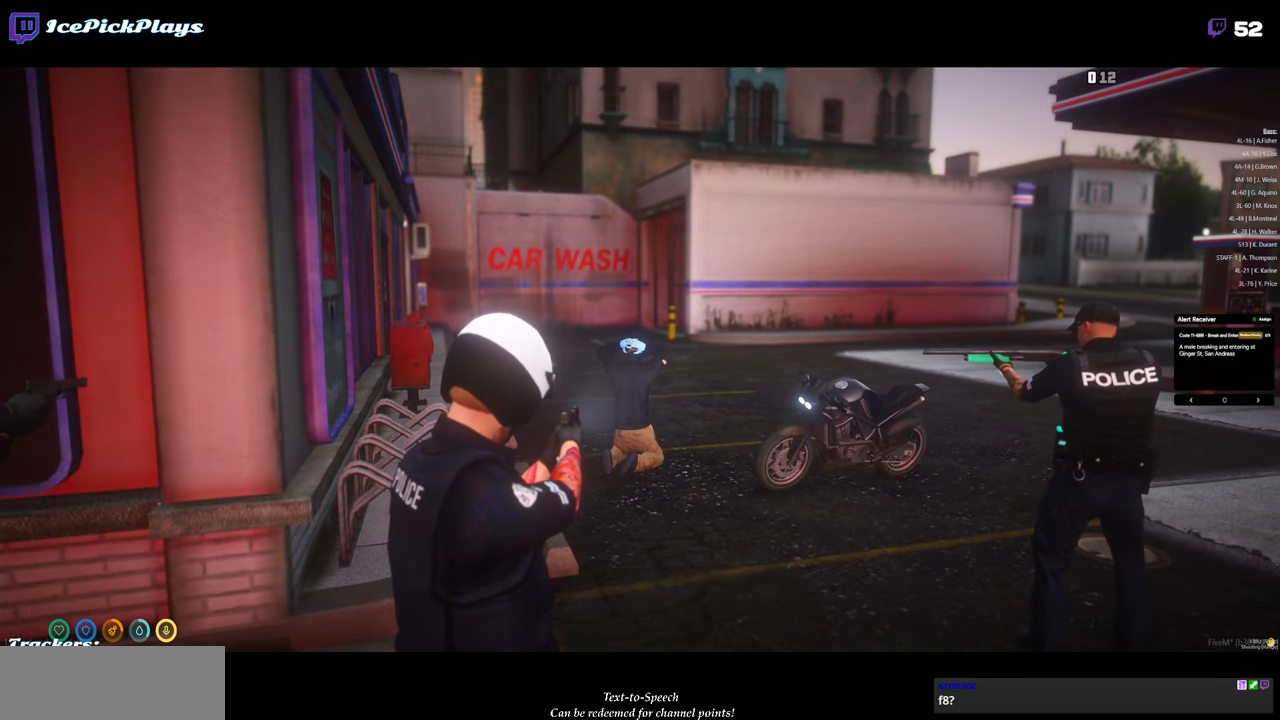
{"keys": [], "mouse": ["right"], "events": []}
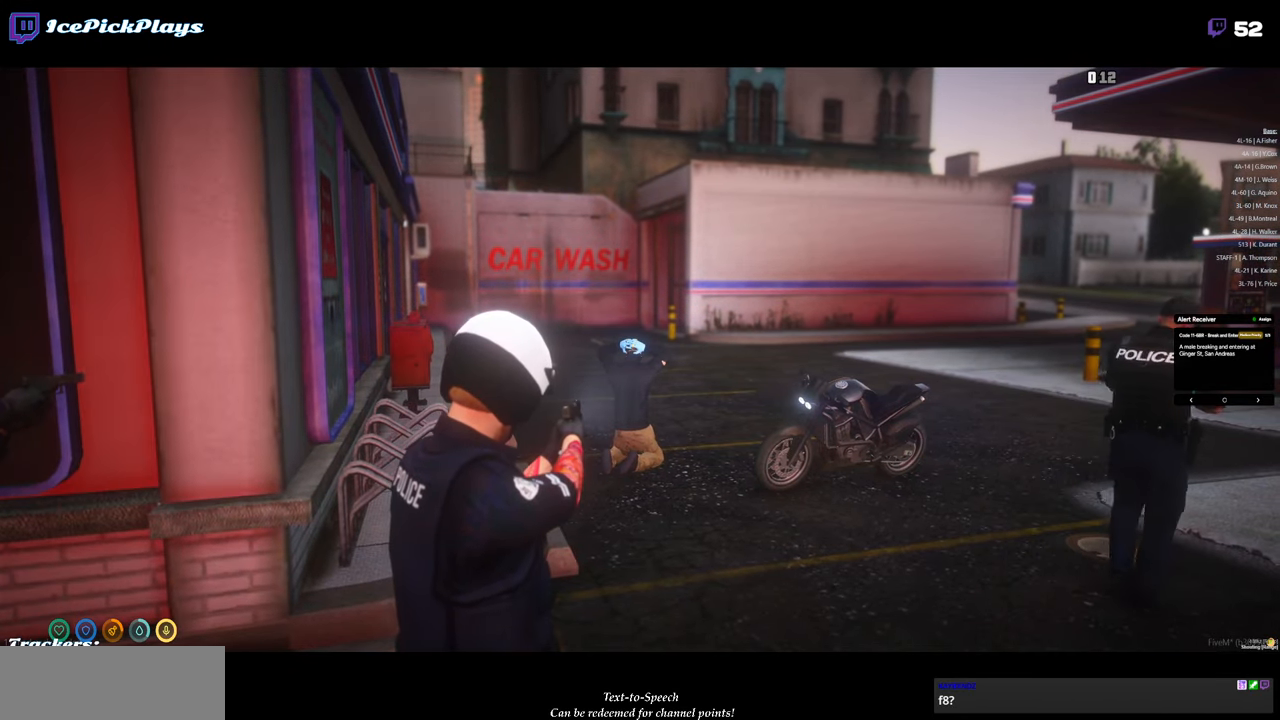
{"keys": [], "mouse": ["right"], "events": []}
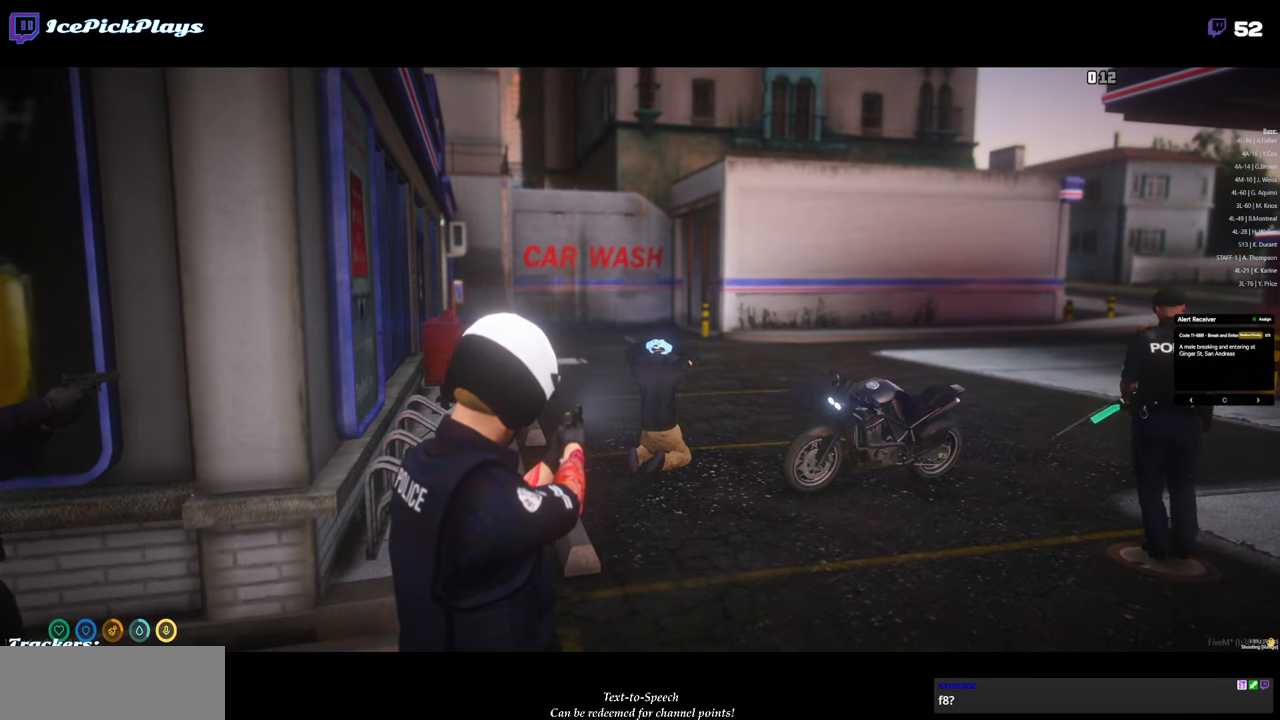
{"keys": [], "mouse": ["right"], "events": []}
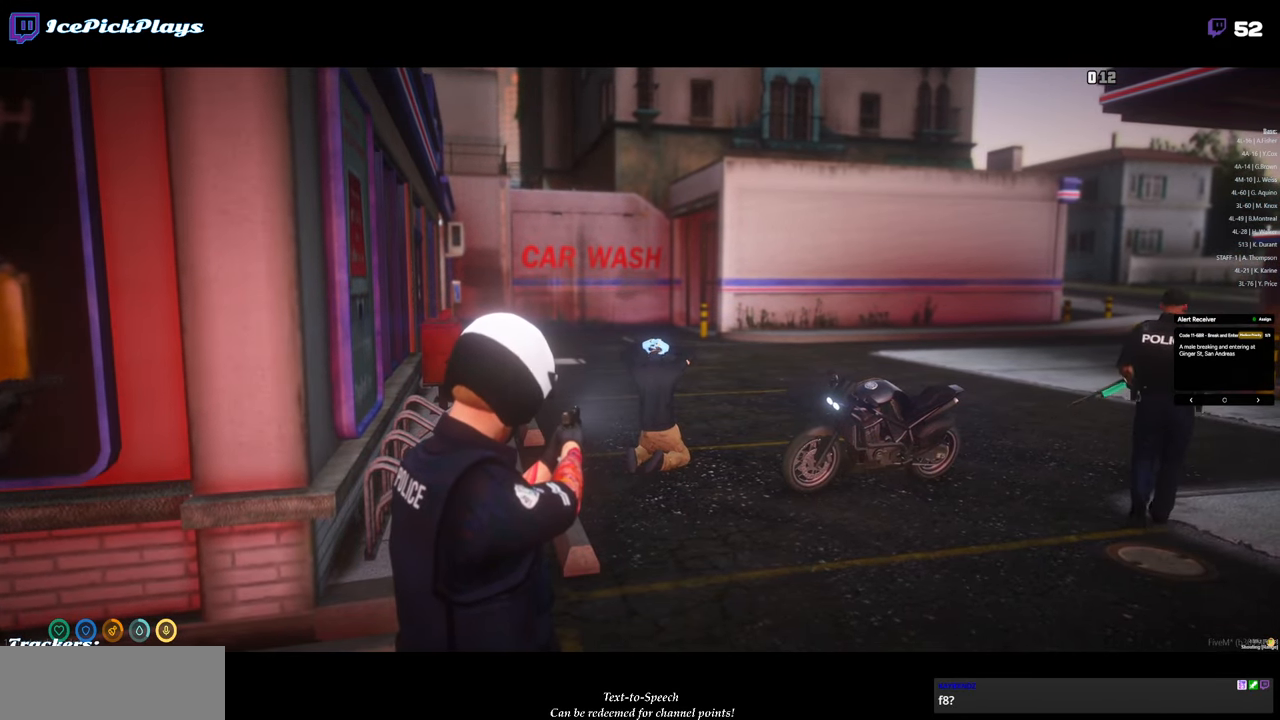
{"keys": [], "mouse": ["right"], "events": []}
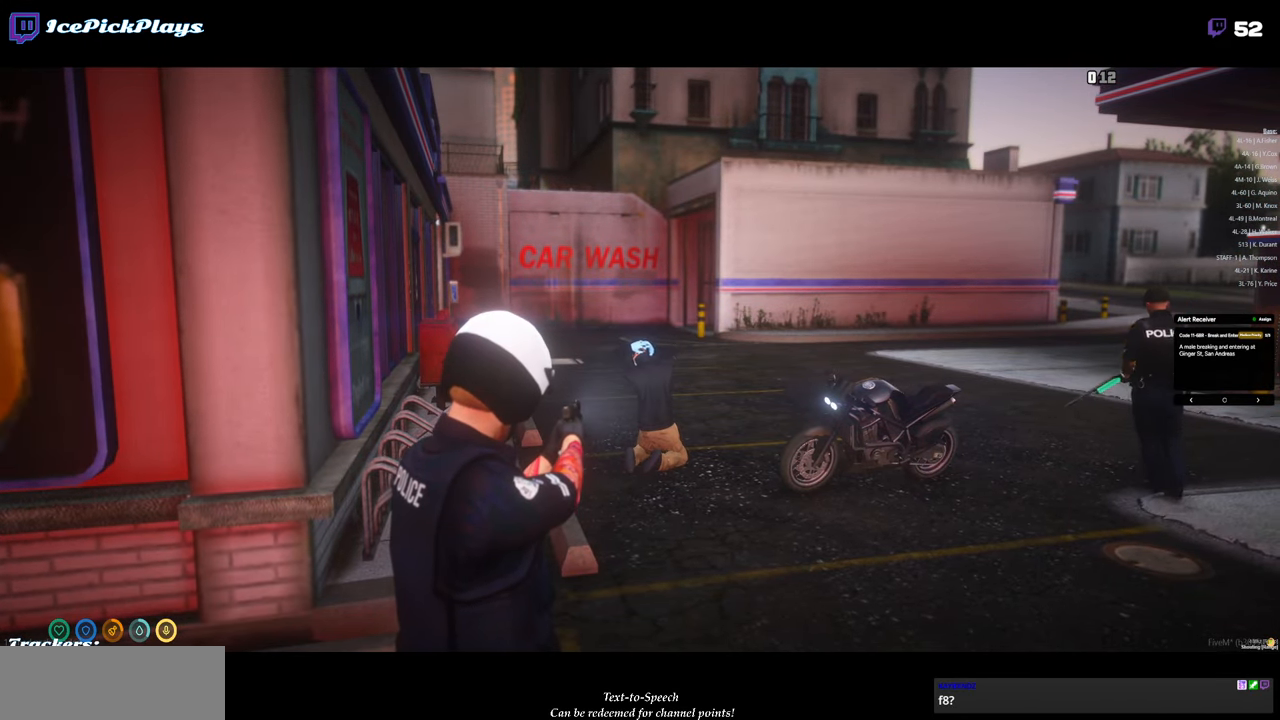
{"keys": [], "mouse": ["right"], "events": []}
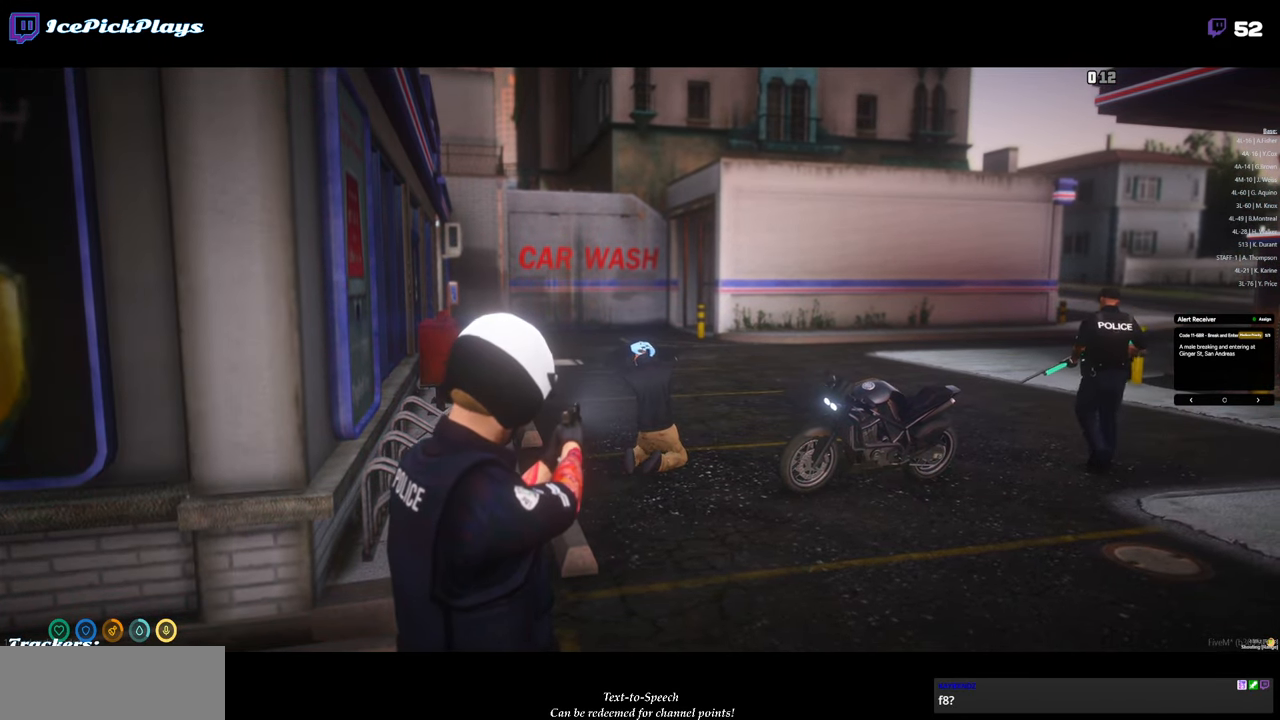
{"keys": [], "mouse": ["right"], "events": []}
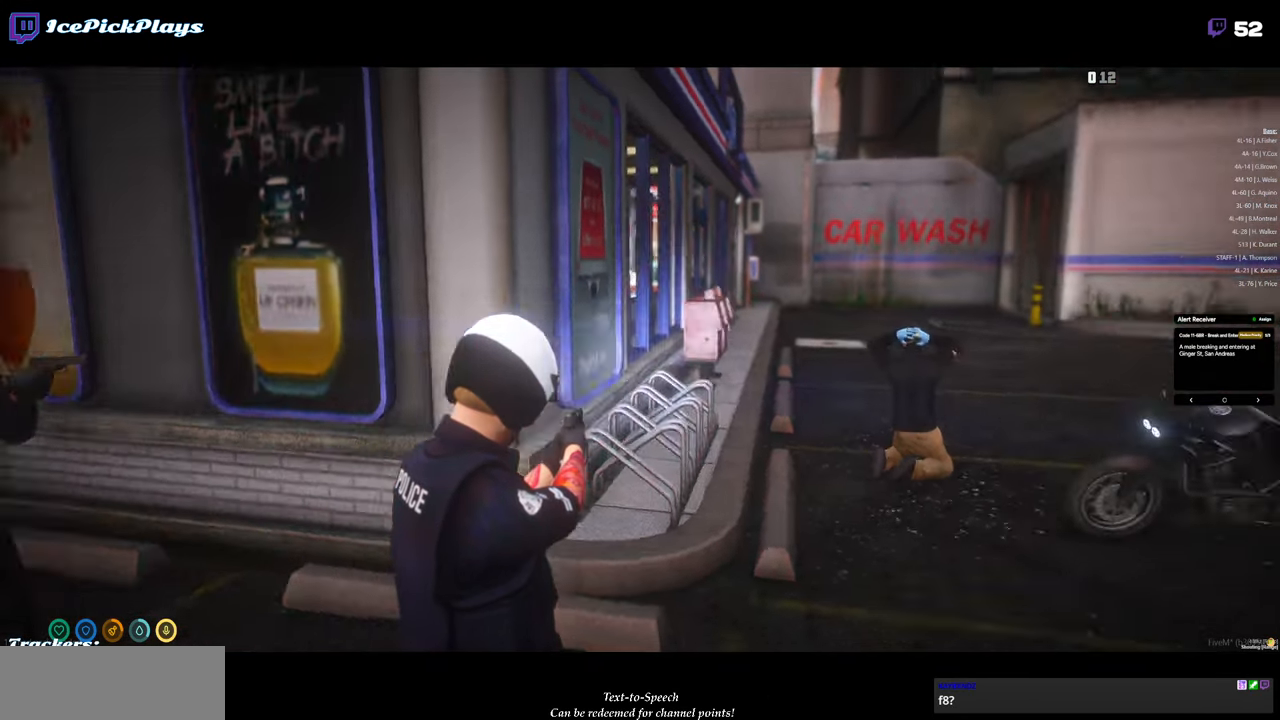
{"keys": [], "mouse": ["right"], "events": []}
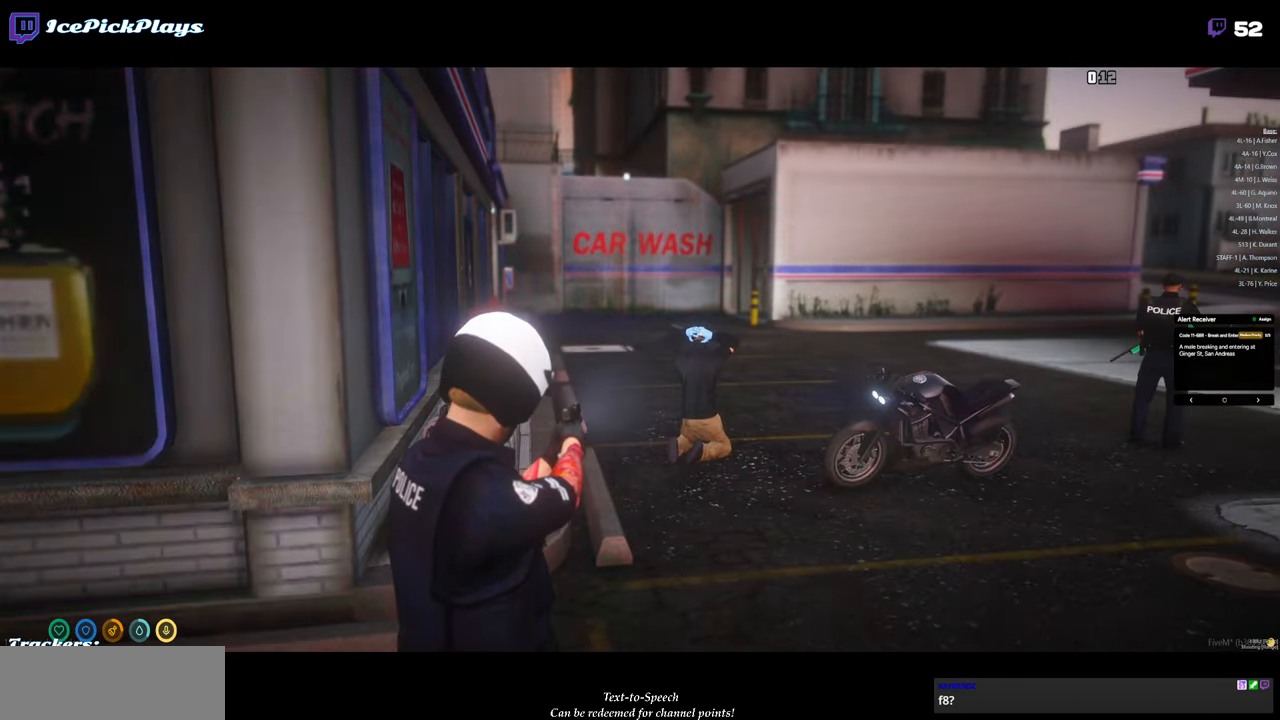
{"keys": ["d"], "mouse": ["right"], "events": [[267, "d", "down"]]}
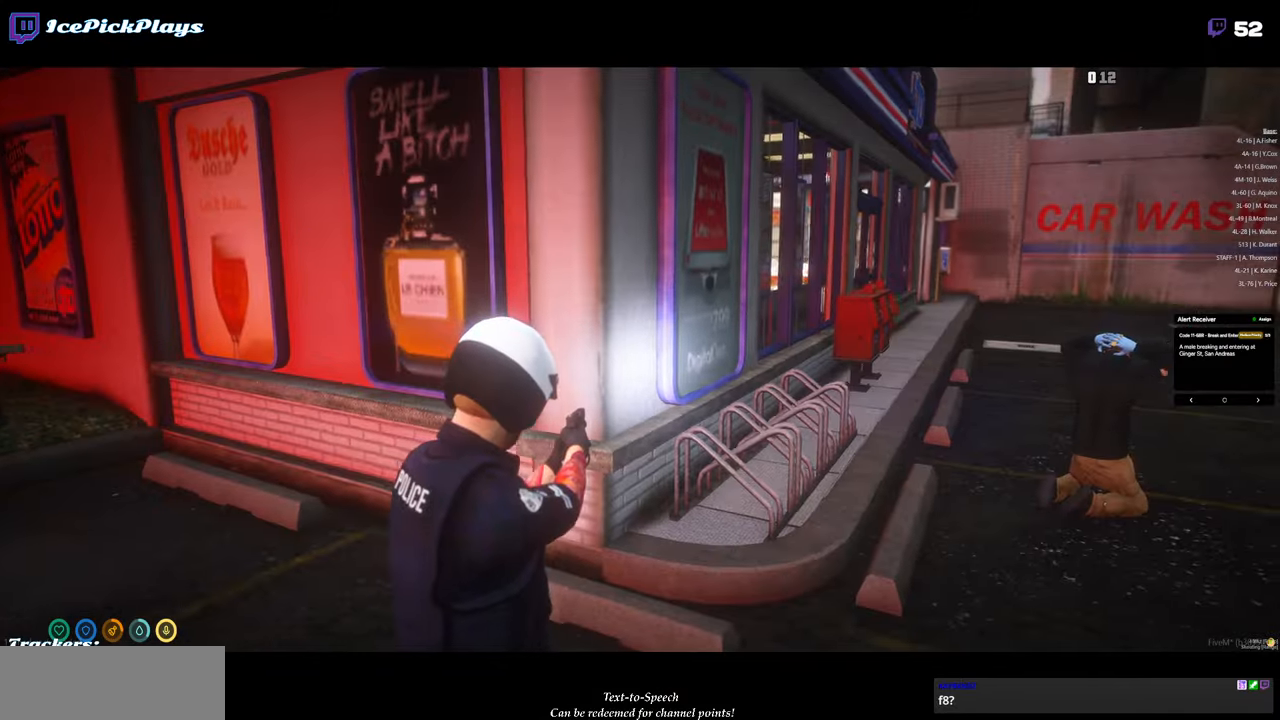
{"keys": [], "mouse": ["right"], "events": [[16, "d", "up"]]}
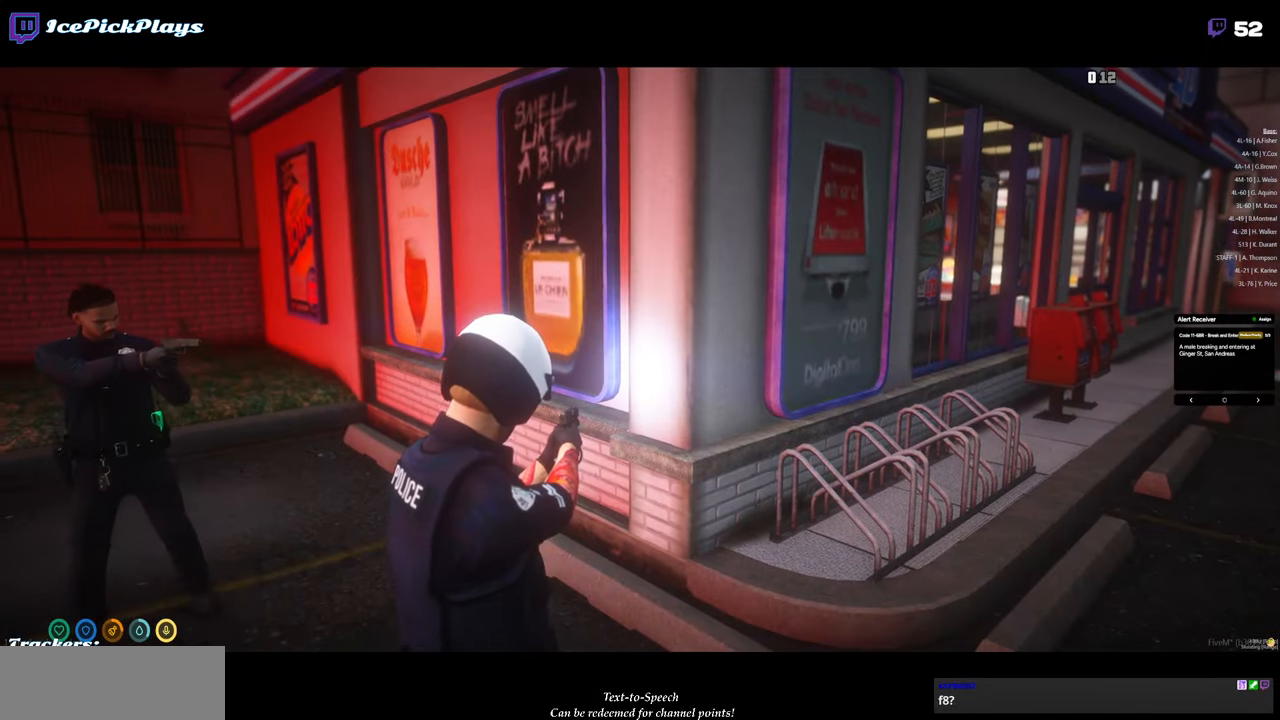
{"keys": [], "mouse": ["right"], "events": []}
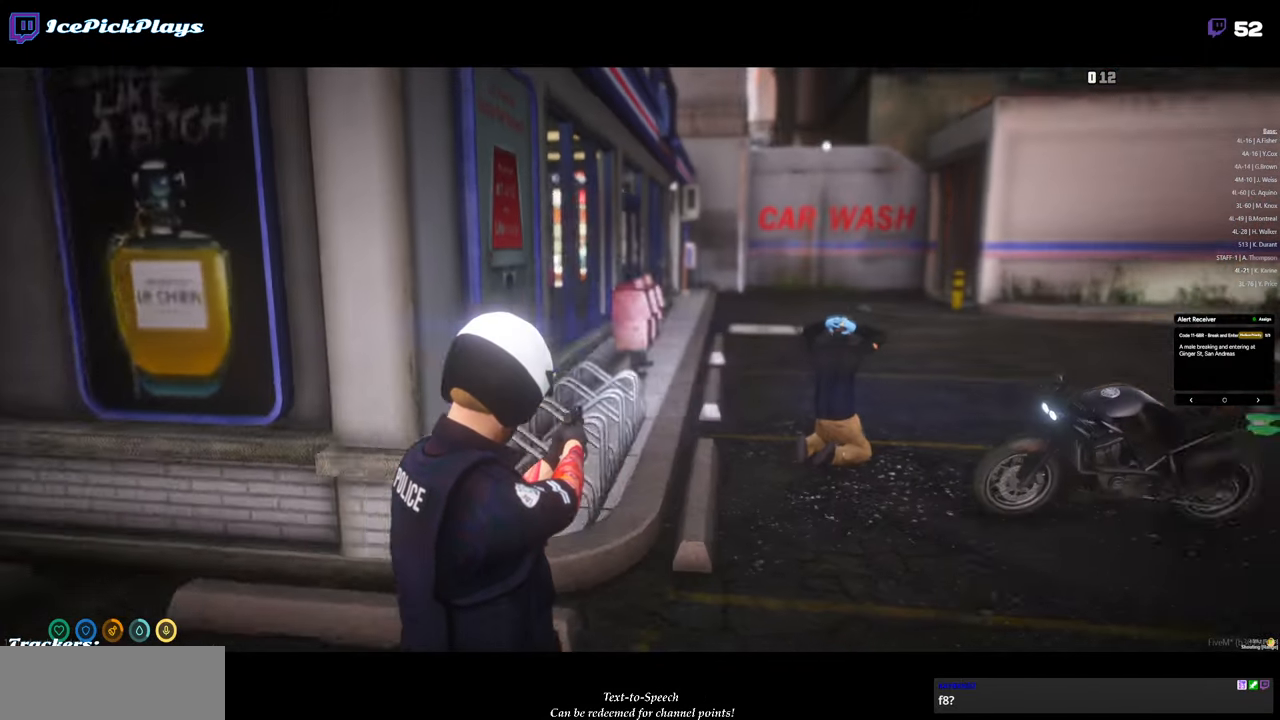
{"keys": ["d"], "mouse": ["right"], "events": [[100, "d", "down"]]}